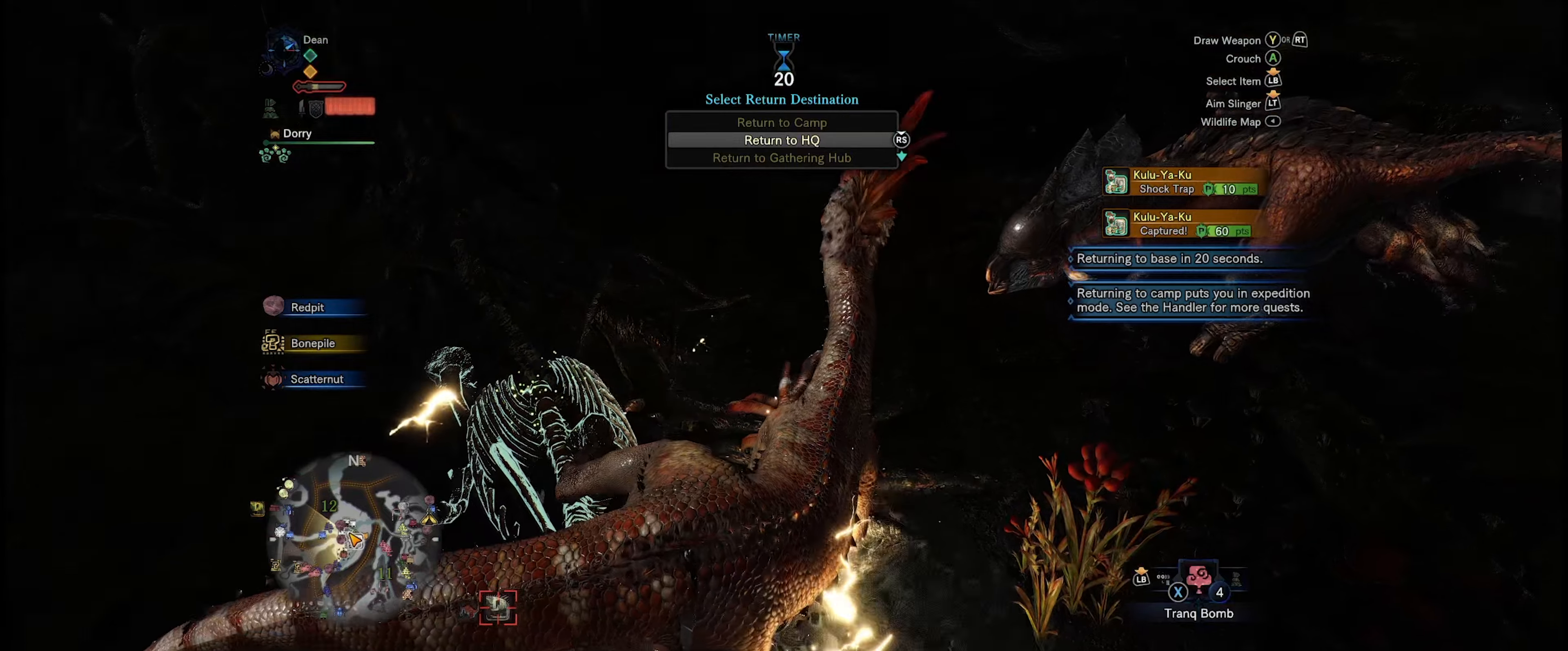
Gameplay with a controller (Xbox layout); each line is a JSON object with the inputs held at the frame after it. "events" lists button and stick changes between this image and that frame as [ms after this image, input, new state], when the widget could be followed in between. Not read: L3 R3.
{"buttons": [], "left_stick": "up-left", "right_stick": "center", "events": [[467, "left_stick", "up-left"]]}
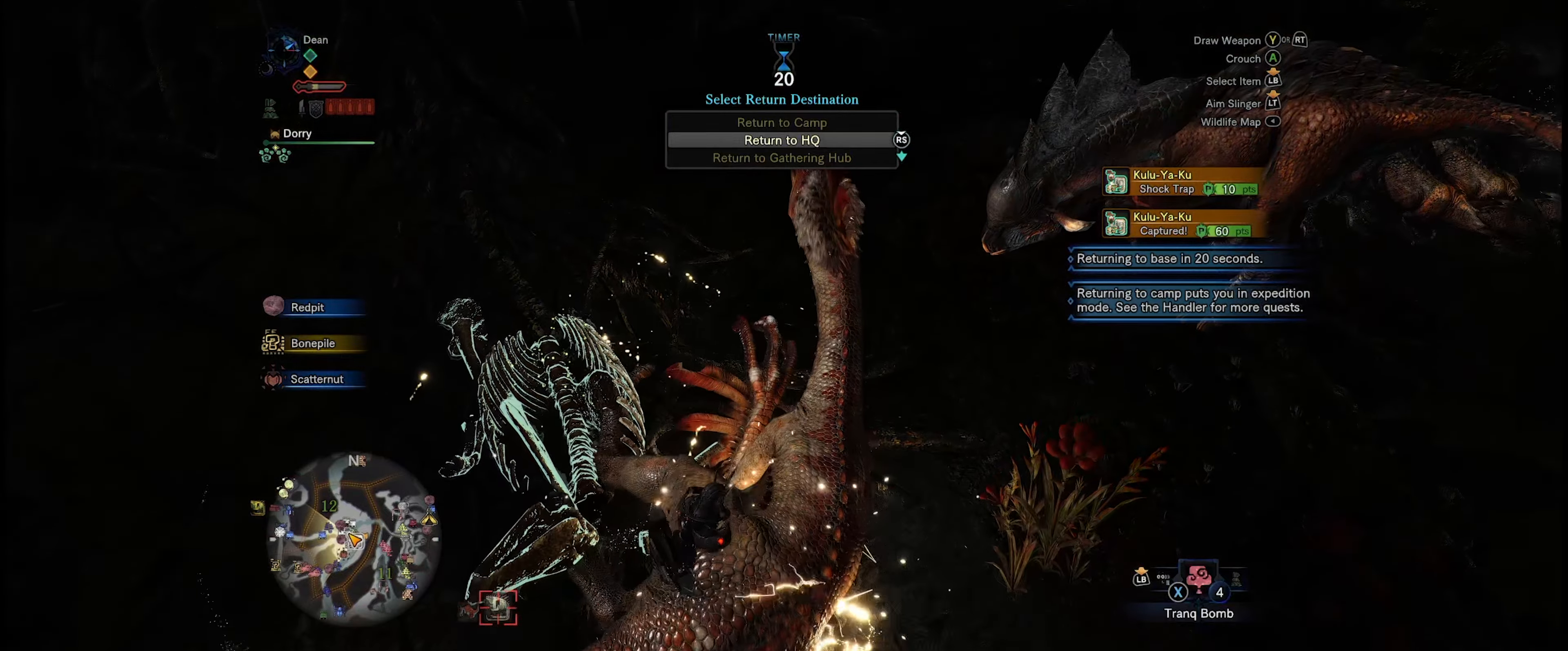
{"buttons": [], "left_stick": "up-left", "right_stick": "center", "events": []}
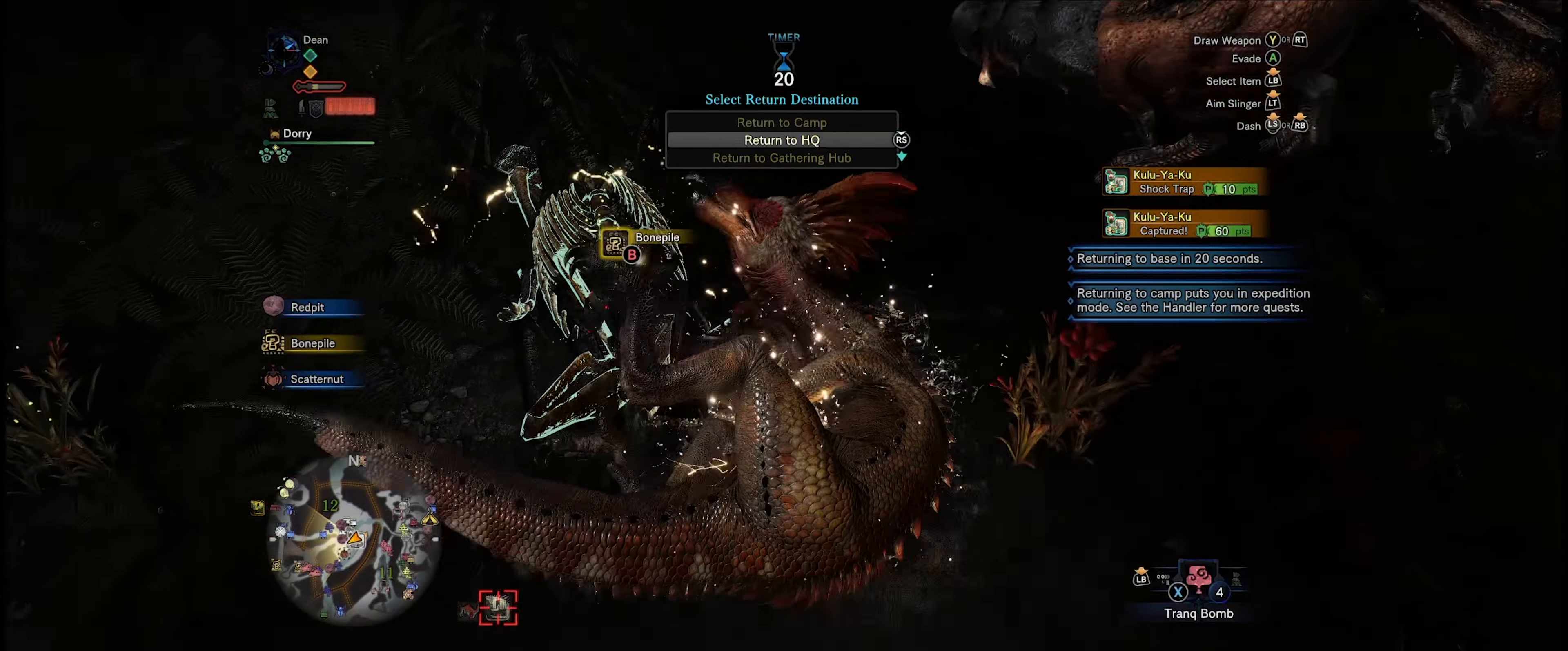
{"buttons": [], "left_stick": "center", "right_stick": "center", "events": [[234, "left_stick", "center"], [334, "B", "down"], [450, "B", "up"]]}
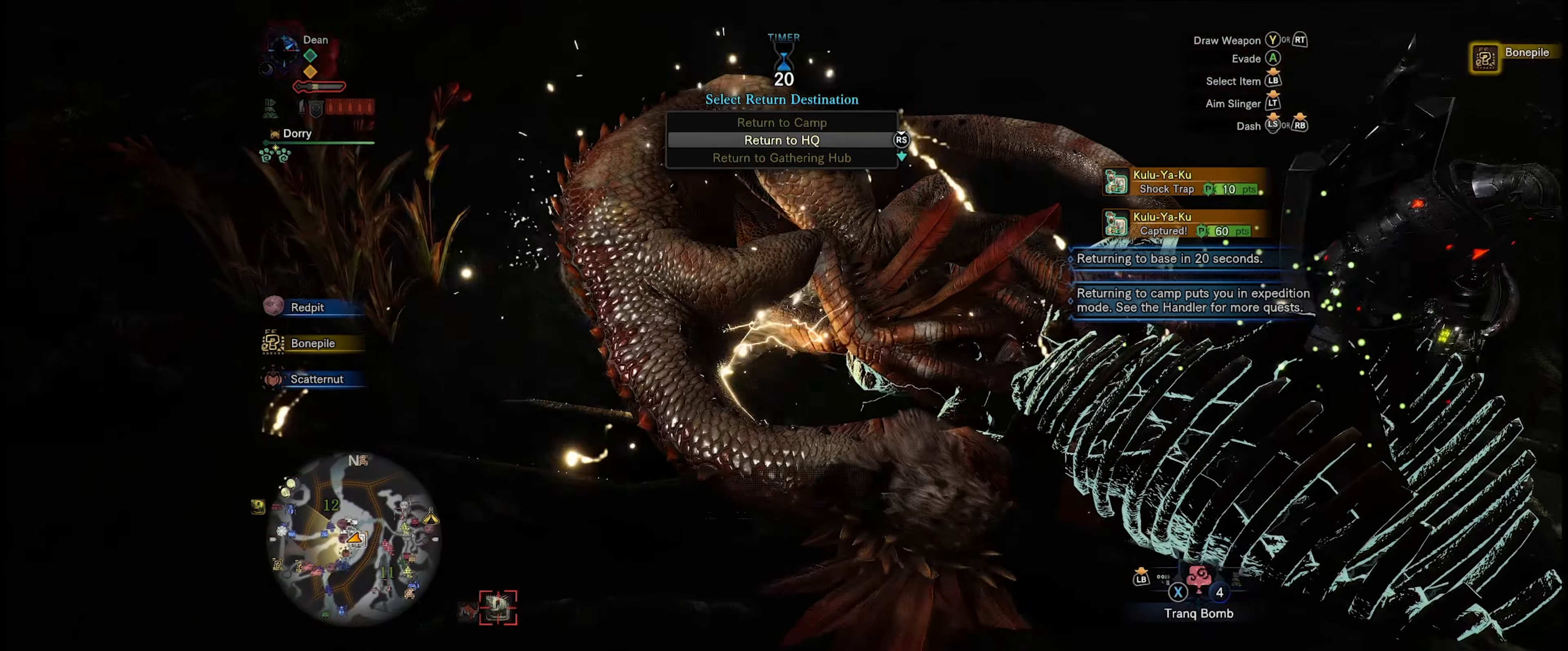
{"buttons": [], "left_stick": "center", "right_stick": "center", "events": []}
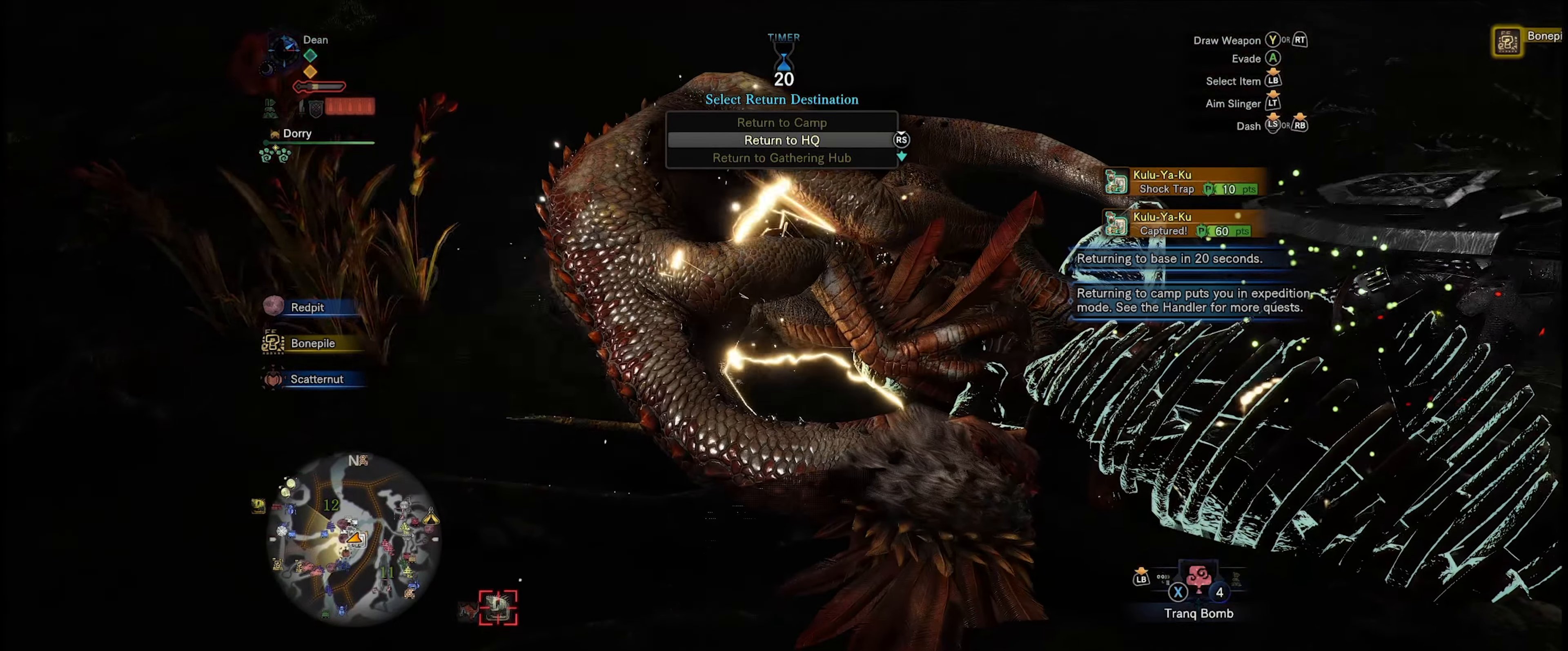
{"buttons": [], "left_stick": "center", "right_stick": "center", "events": []}
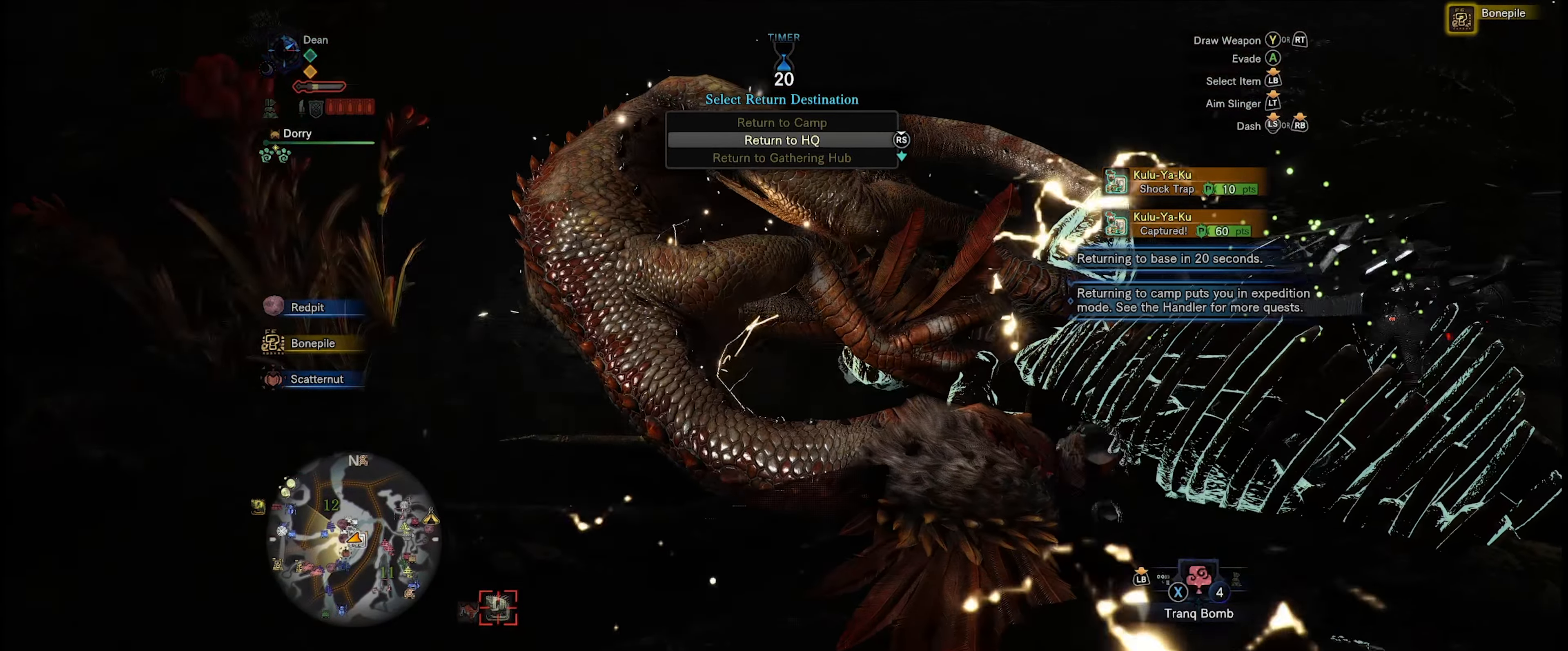
{"buttons": [], "left_stick": "center", "right_stick": "center", "events": []}
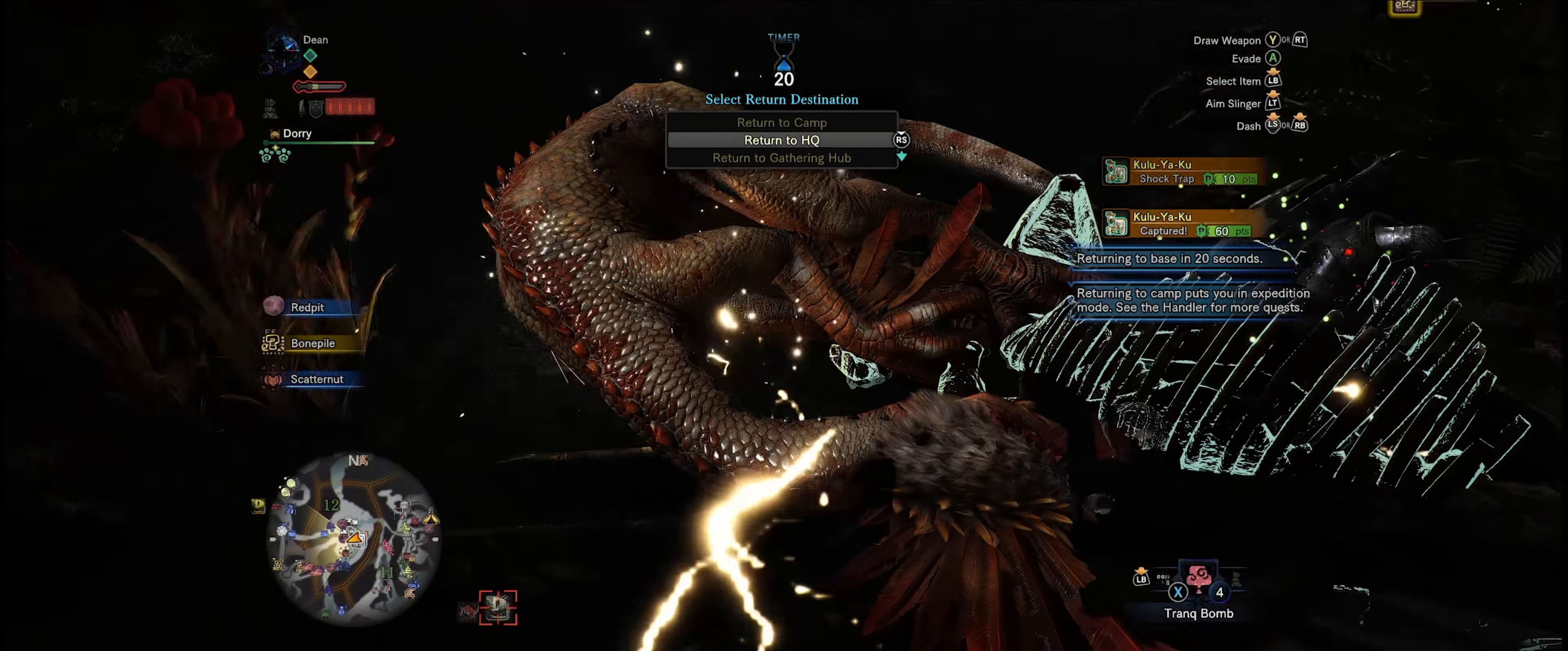
{"buttons": [], "left_stick": "center", "right_stick": "center", "events": []}
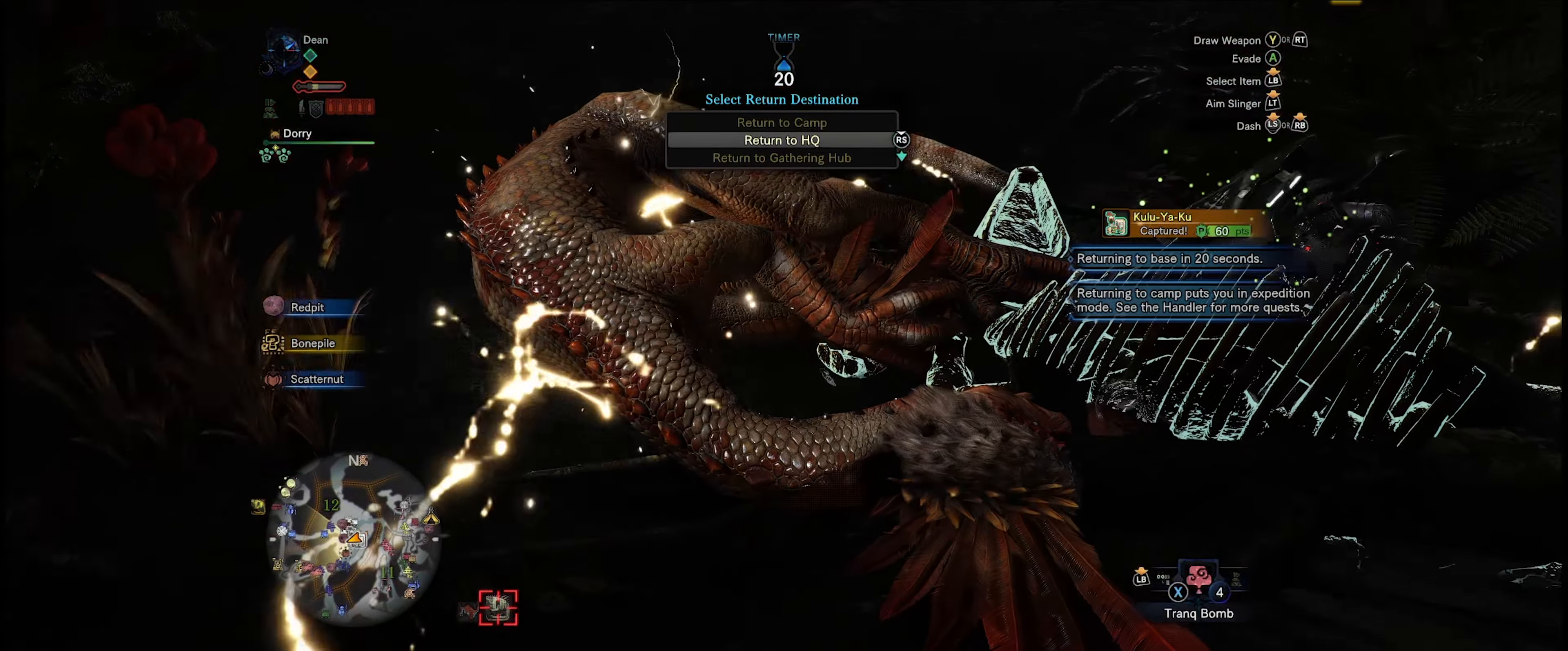
{"buttons": [], "left_stick": "center", "right_stick": "center", "events": []}
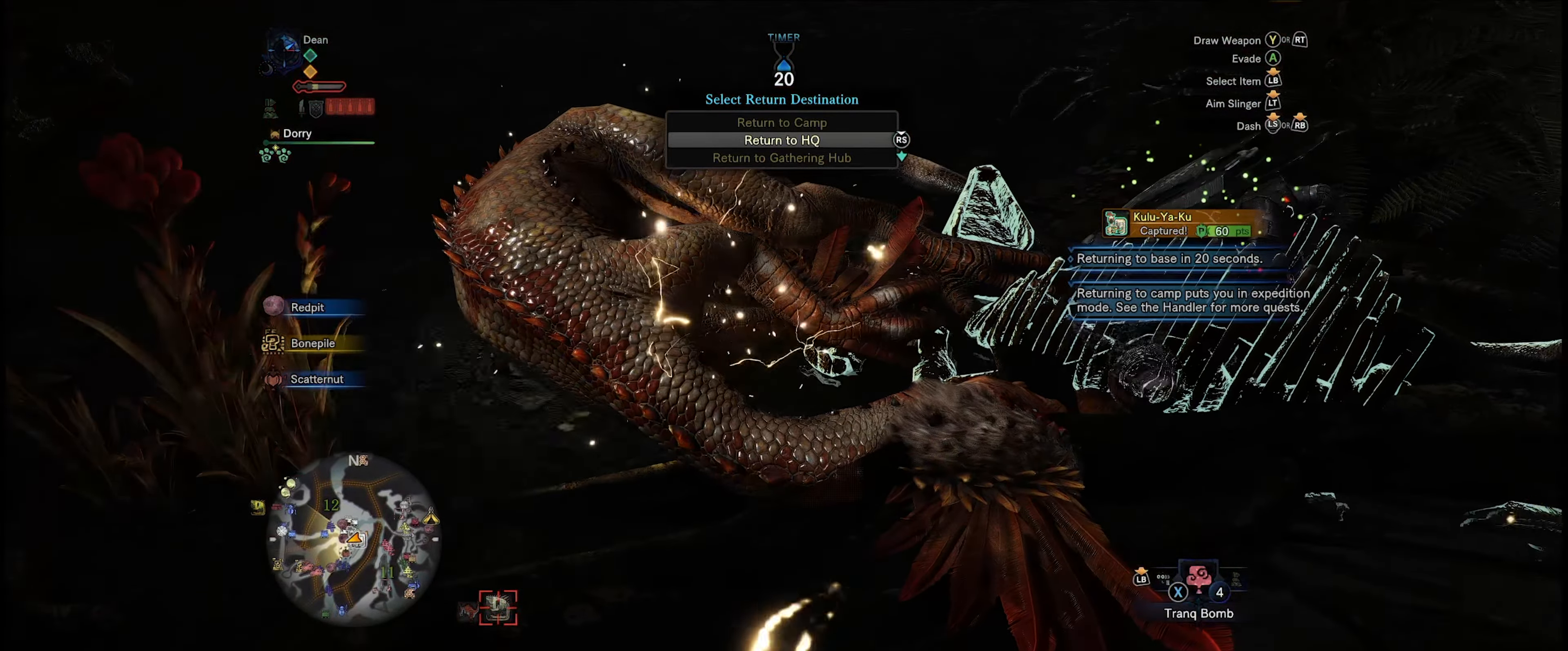
{"buttons": [], "left_stick": "center", "right_stick": "center", "events": []}
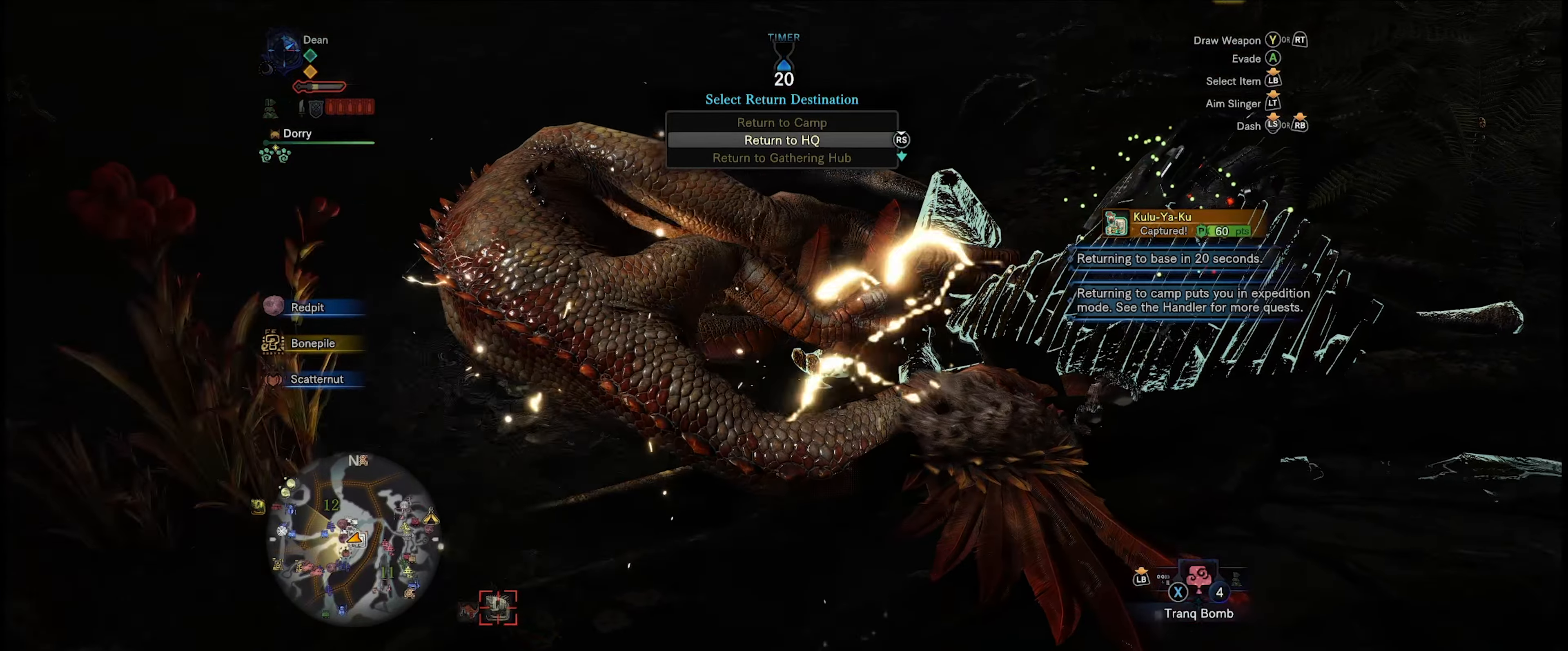
{"buttons": [], "left_stick": "center", "right_stick": "center", "events": []}
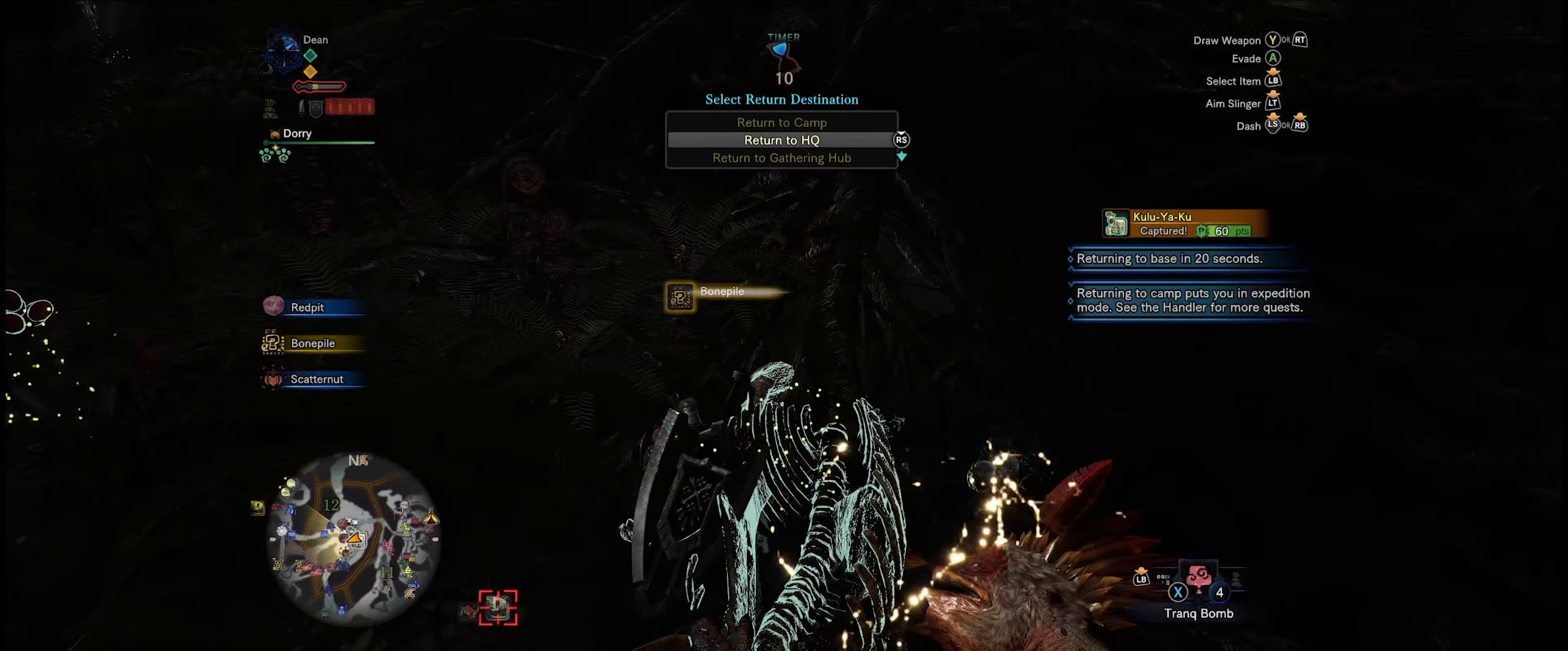
{"buttons": [], "left_stick": "center", "right_stick": "center", "events": []}
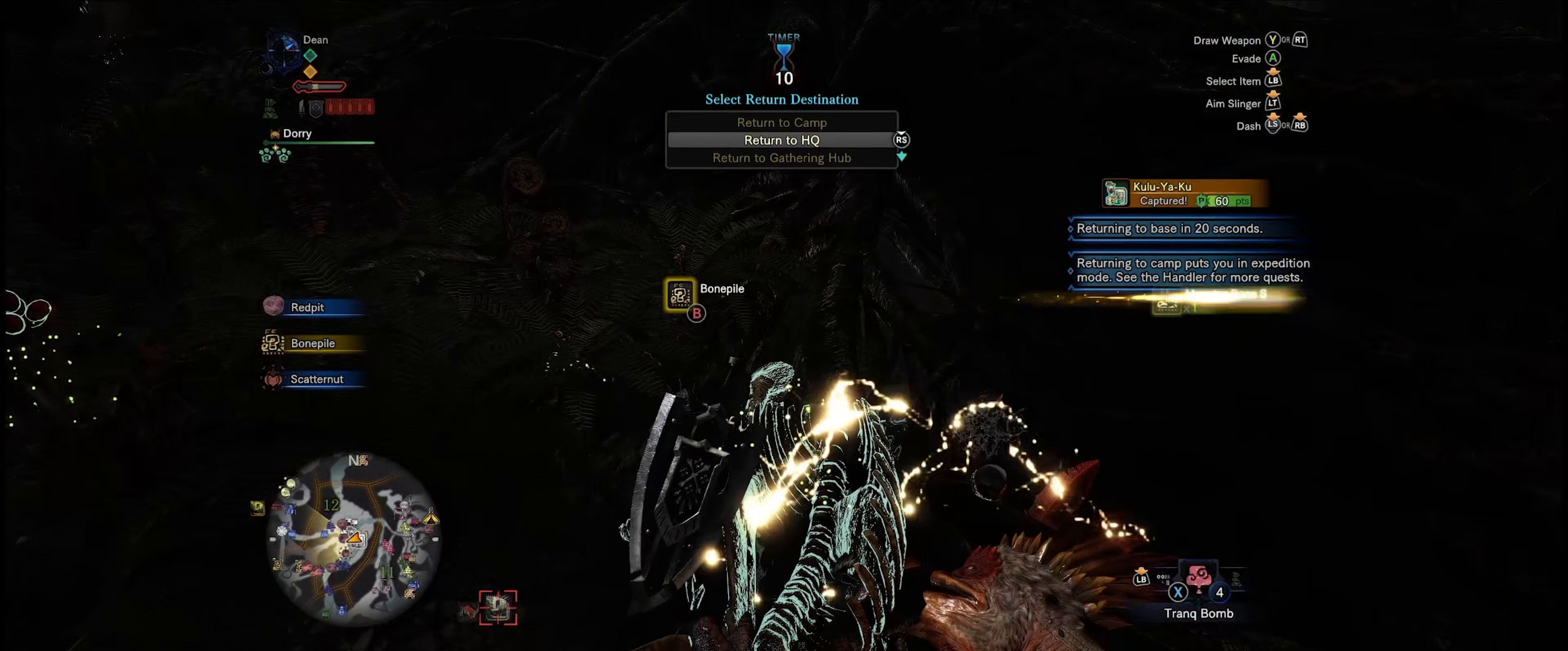
{"buttons": [], "left_stick": "center", "right_stick": "center", "events": [[150, "B", "down"], [250, "B", "up"], [316, "B", "down"], [450, "B", "up"]]}
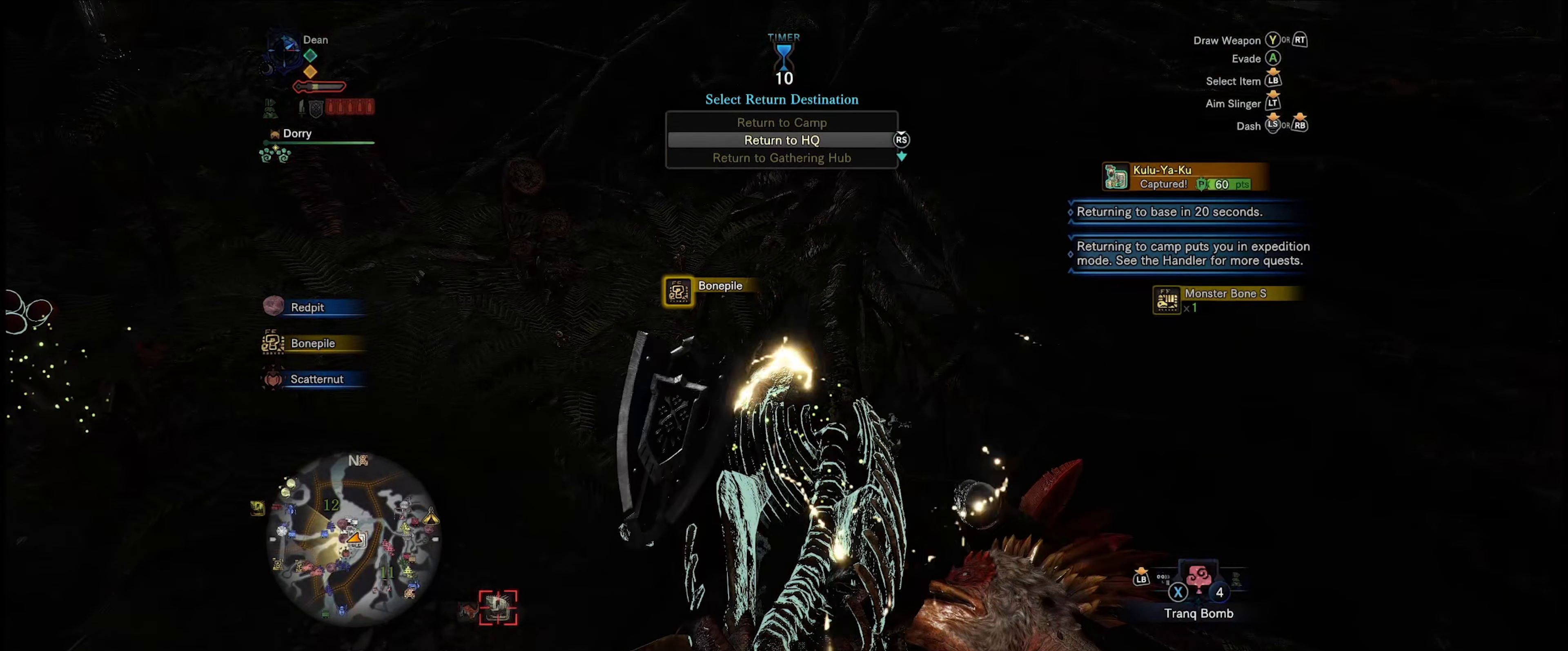
{"buttons": [], "left_stick": "center", "right_stick": "center", "events": [[16, "B", "down"], [116, "B", "up"], [183, "B", "down"], [283, "B", "up"]]}
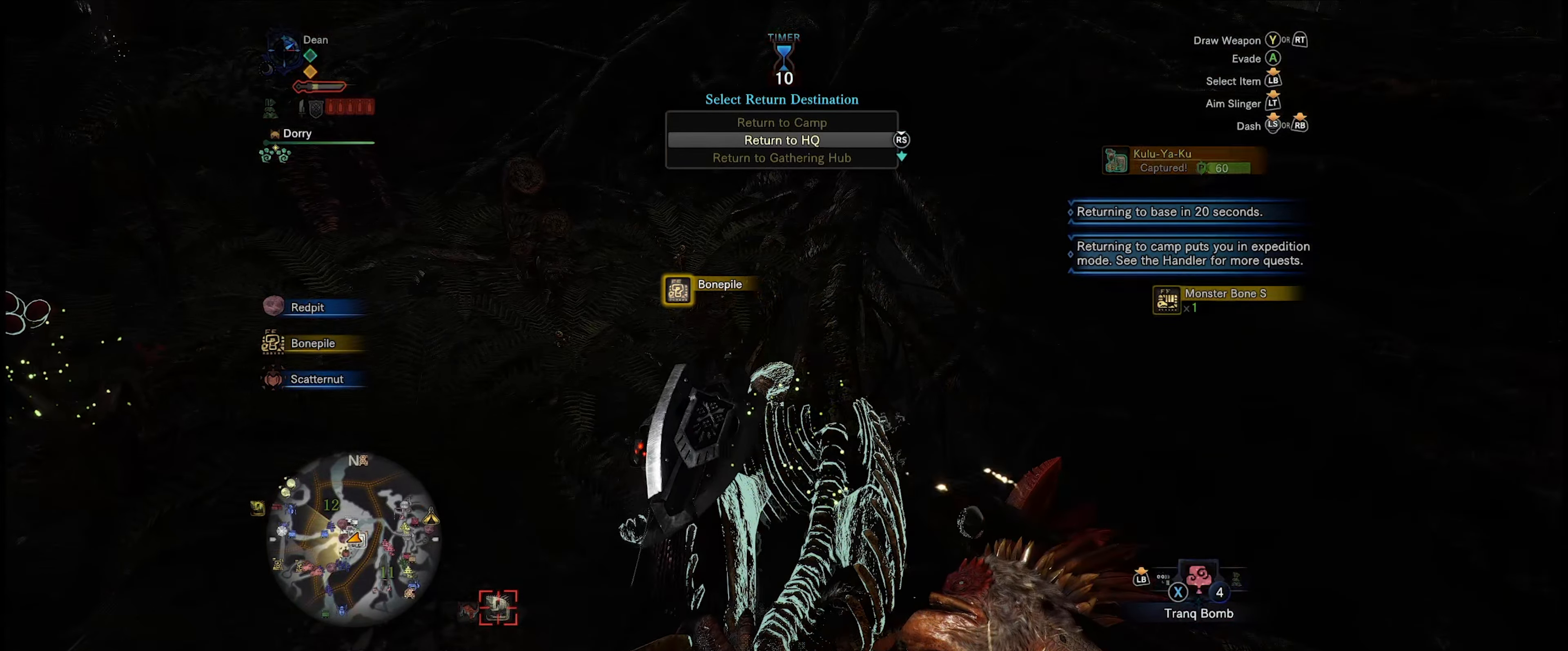
{"buttons": [], "left_stick": "center", "right_stick": "center", "events": [[16, "B", "down"], [116, "B", "up"], [216, "B", "down"], [316, "B", "up"], [416, "B", "down"], [483, "B", "up"]]}
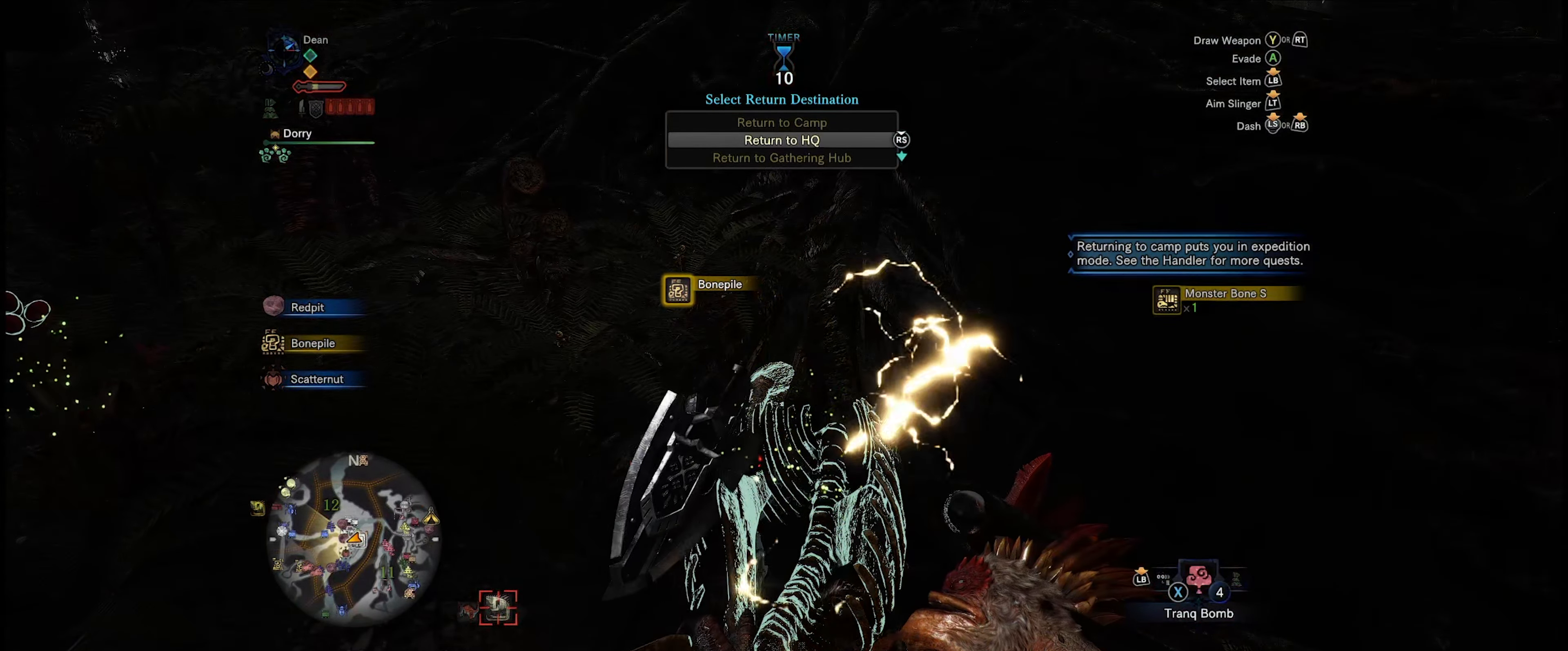
{"buttons": ["B"], "left_stick": "center", "right_stick": "center", "events": [[100, "B", "down"], [216, "B", "up"], [283, "B", "down"], [383, "B", "up"], [483, "B", "down"]]}
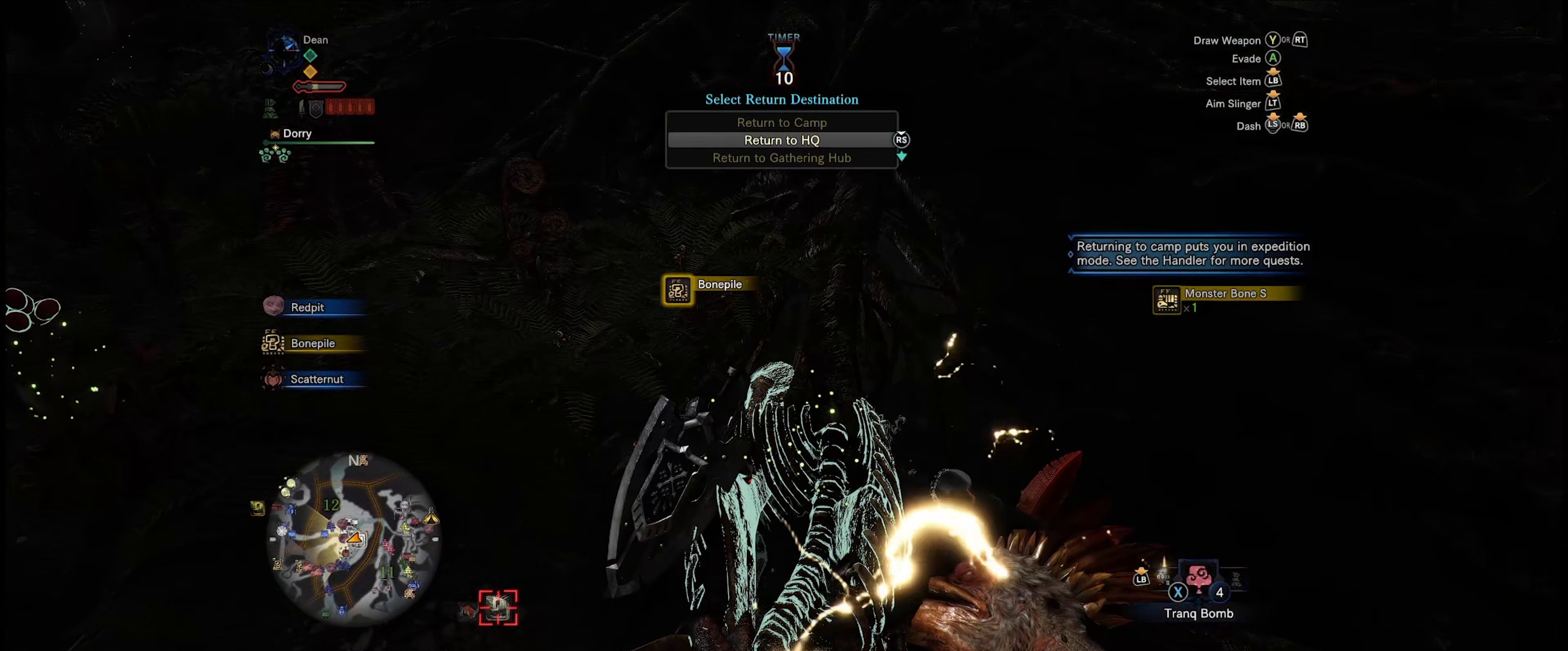
{"buttons": [], "left_stick": "center", "right_stick": "center", "events": [[83, "B", "up"], [200, "B", "down"], [266, "B", "up"], [383, "B", "down"], [450, "B", "up"]]}
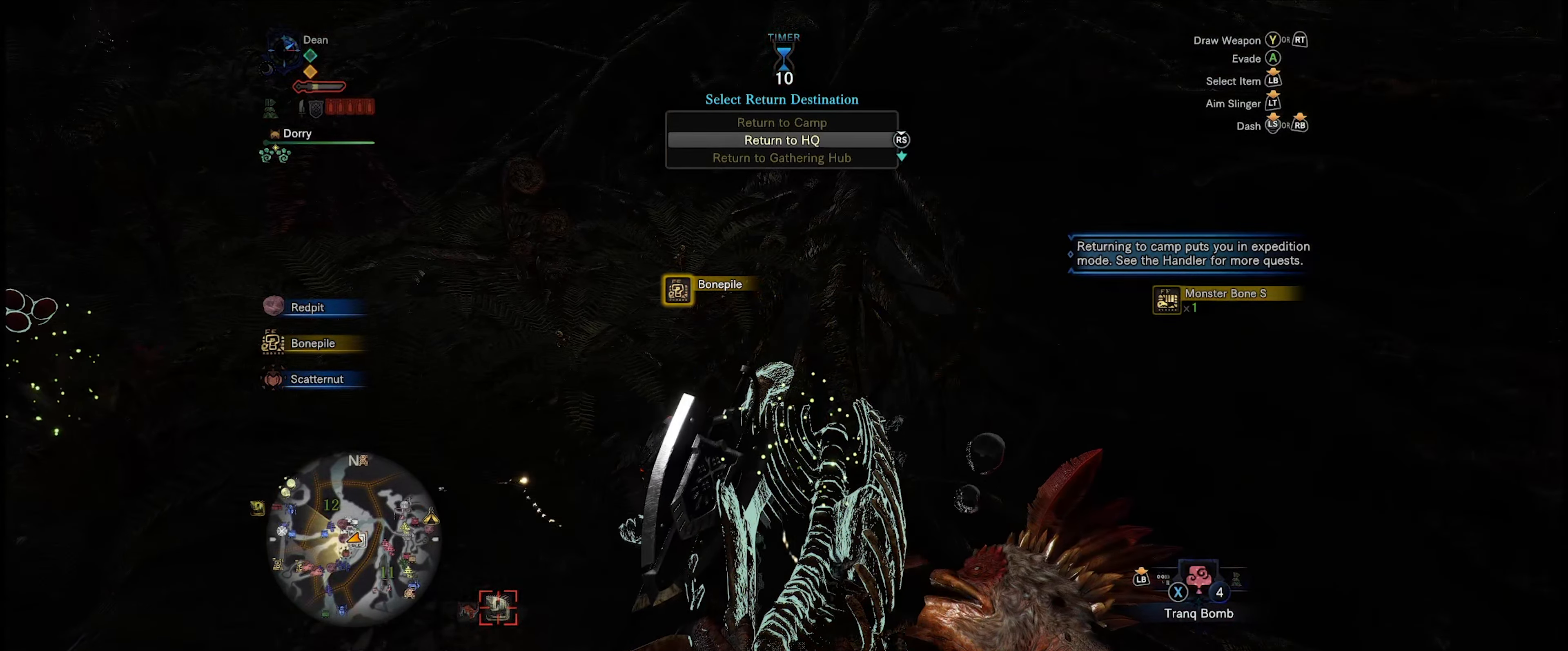
{"buttons": [], "left_stick": "center", "right_stick": "up-left", "events": [[183, "right_stick", "left"], [283, "right_stick", "up-left"]]}
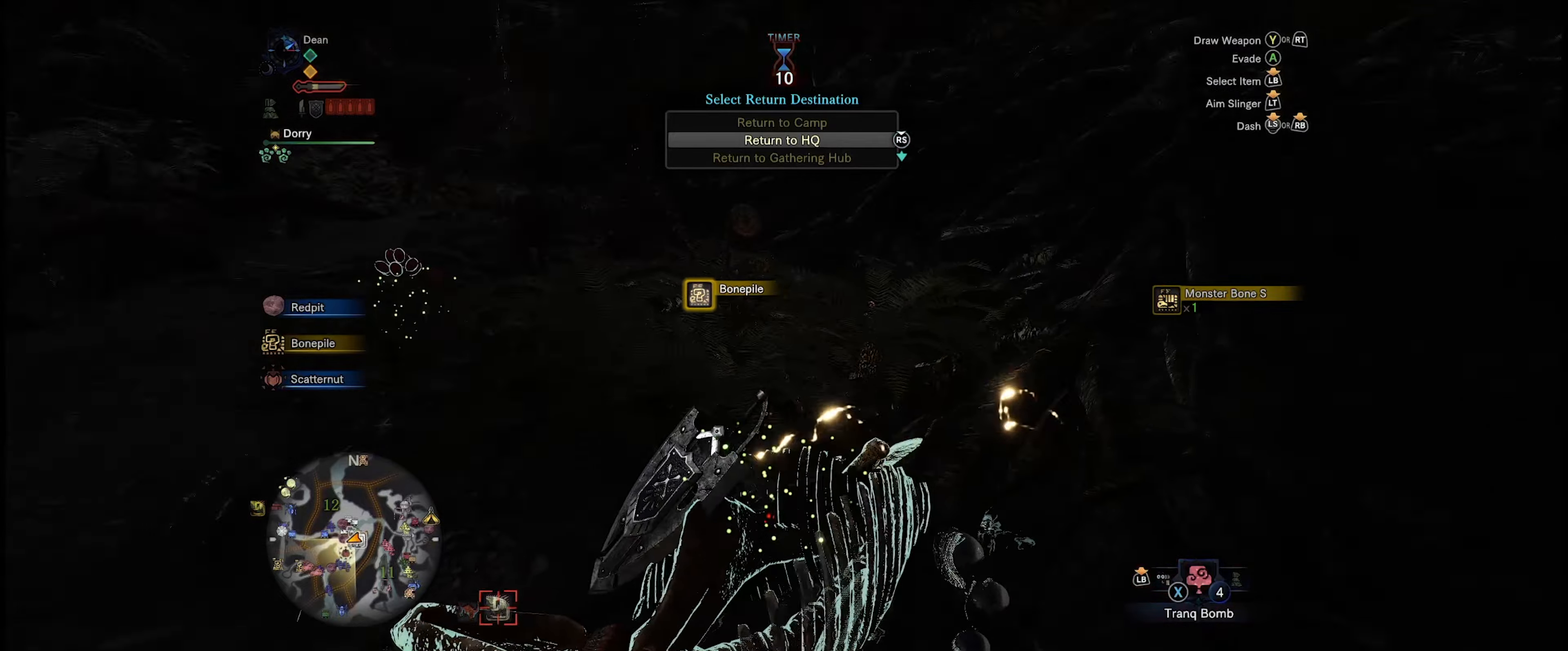
{"buttons": [], "left_stick": "center", "right_stick": "center", "events": [[217, "right_stick", "center"]]}
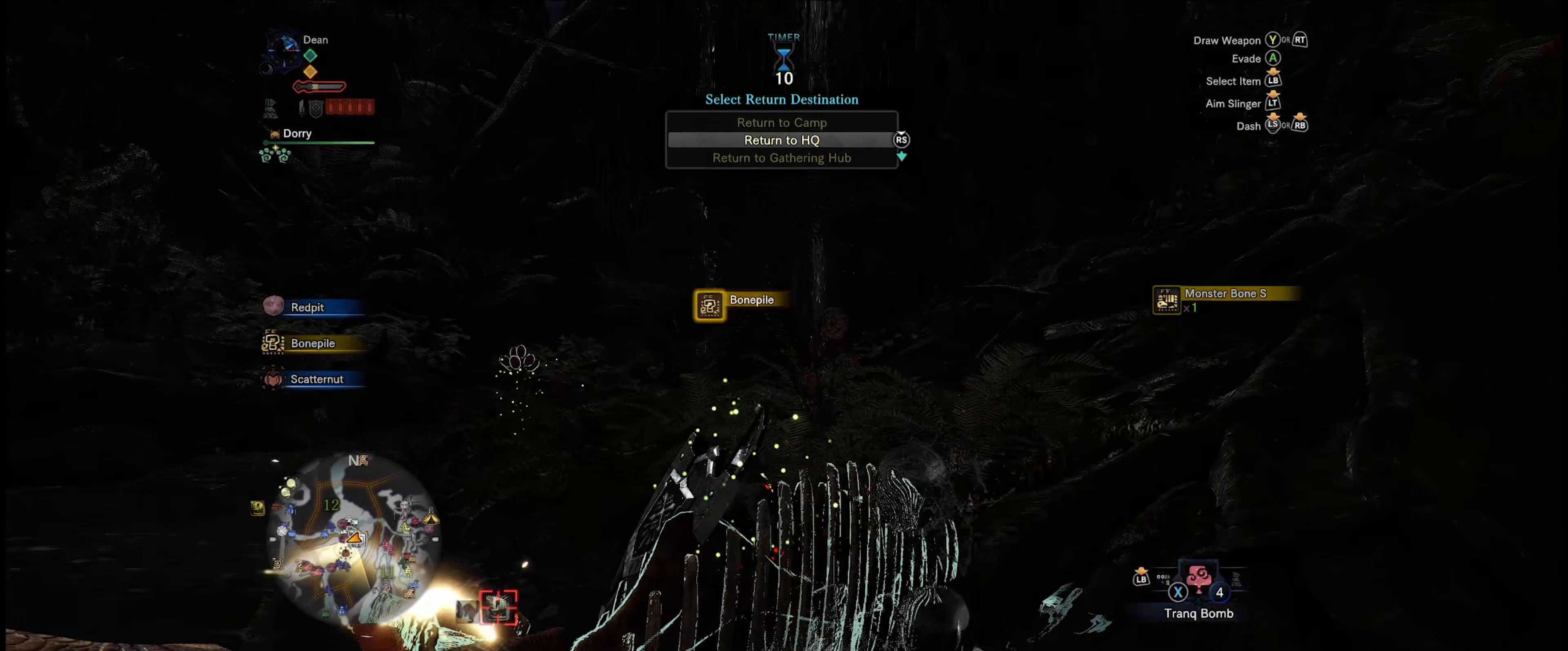
{"buttons": [], "left_stick": "center", "right_stick": "center", "events": [[383, "right_stick", "down"], [483, "right_stick", "center"]]}
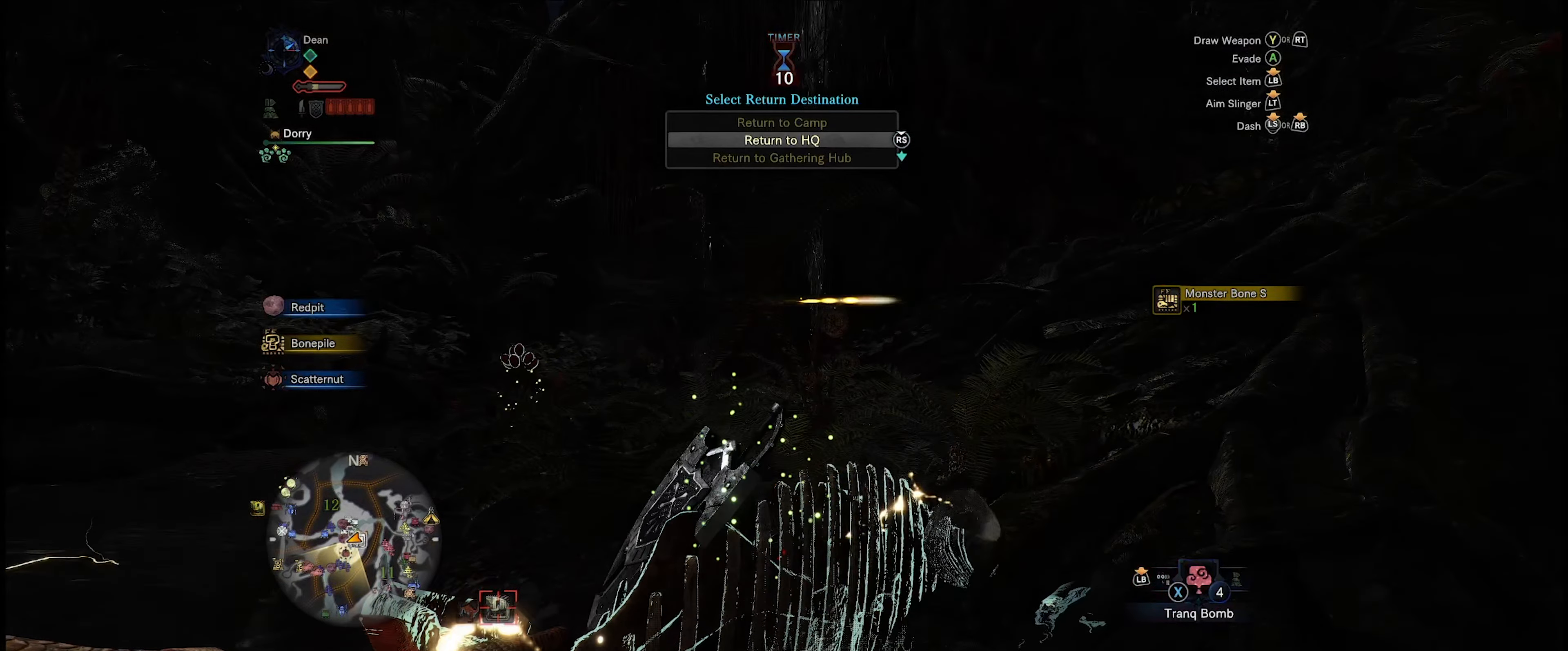
{"buttons": [], "left_stick": "center", "right_stick": "center", "events": [[100, "right_stick", "down-right"], [450, "right_stick", "center"]]}
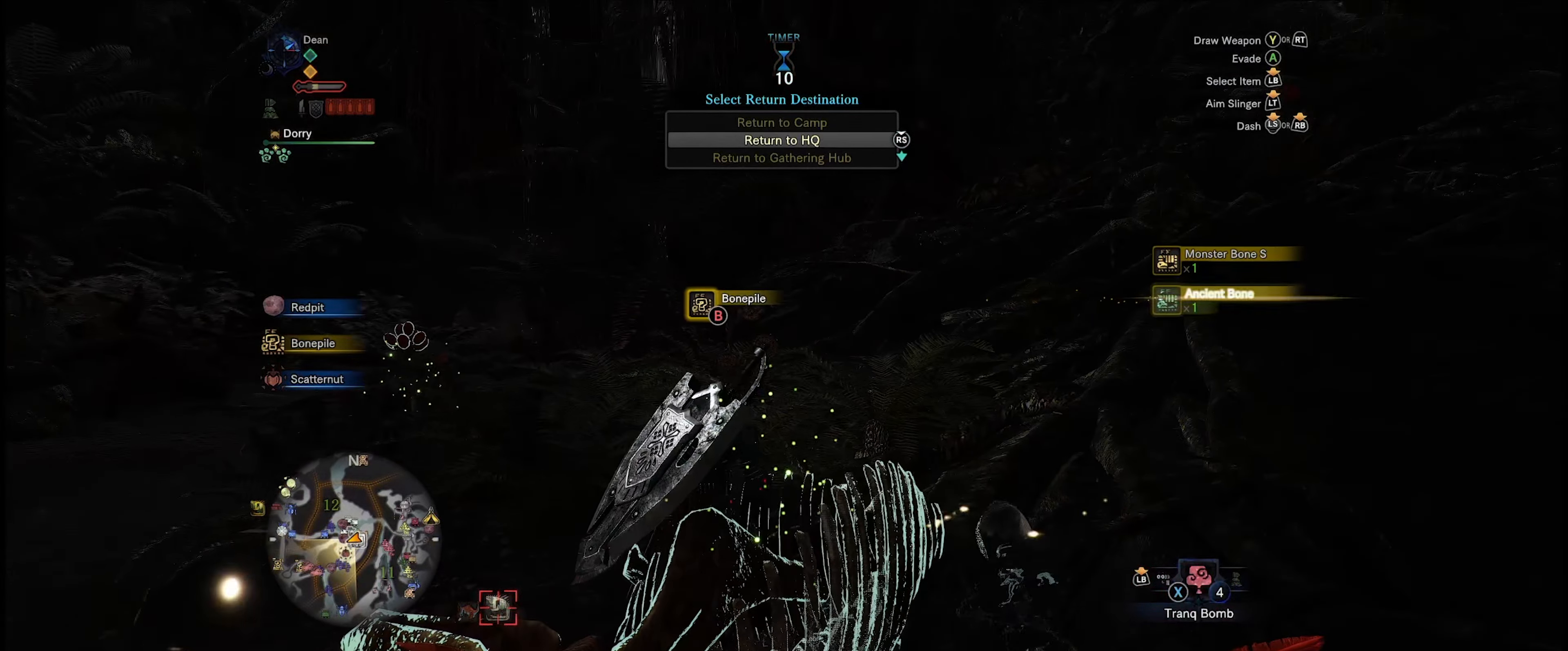
{"buttons": ["B"], "left_stick": "center", "right_stick": "center", "events": [[283, "B", "down"], [383, "B", "up"], [450, "B", "down"]]}
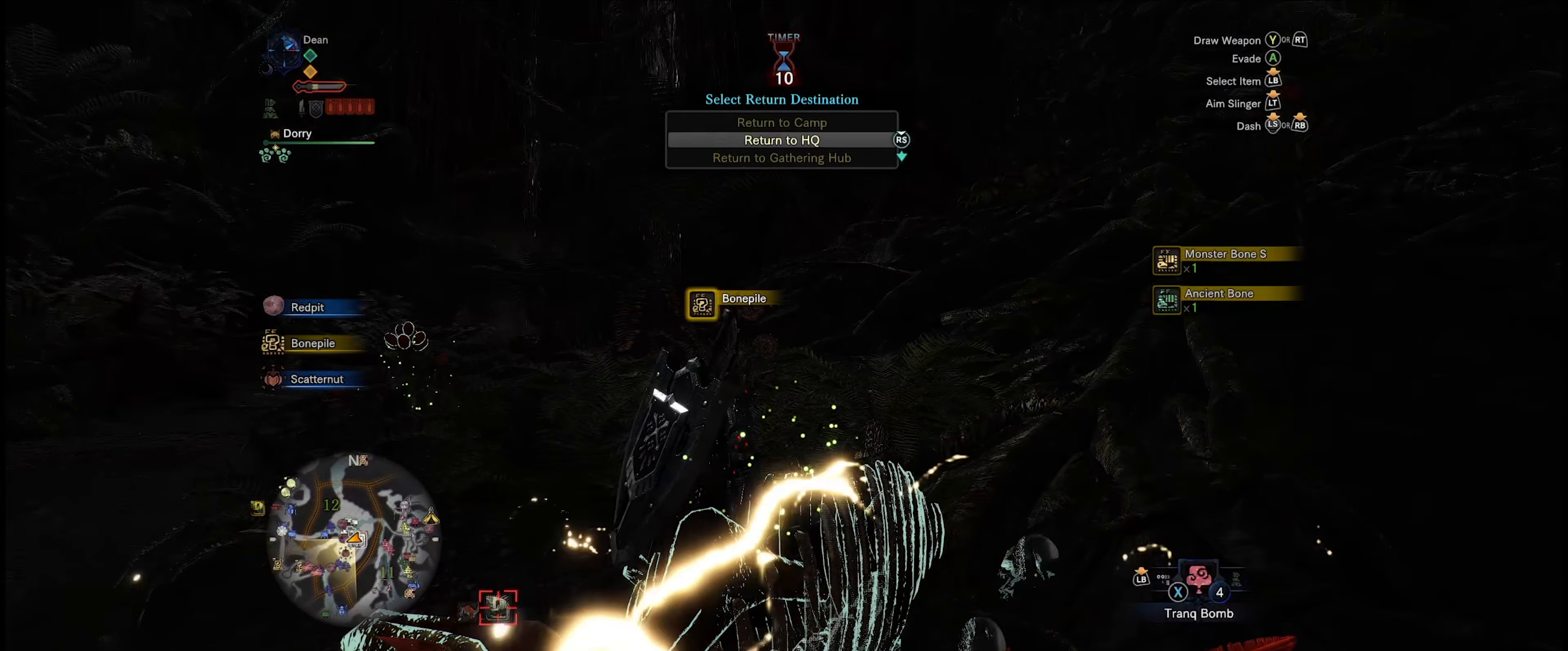
{"buttons": [], "left_stick": "up", "right_stick": "center", "events": [[50, "B", "up"], [317, "left_stick", "up"]]}
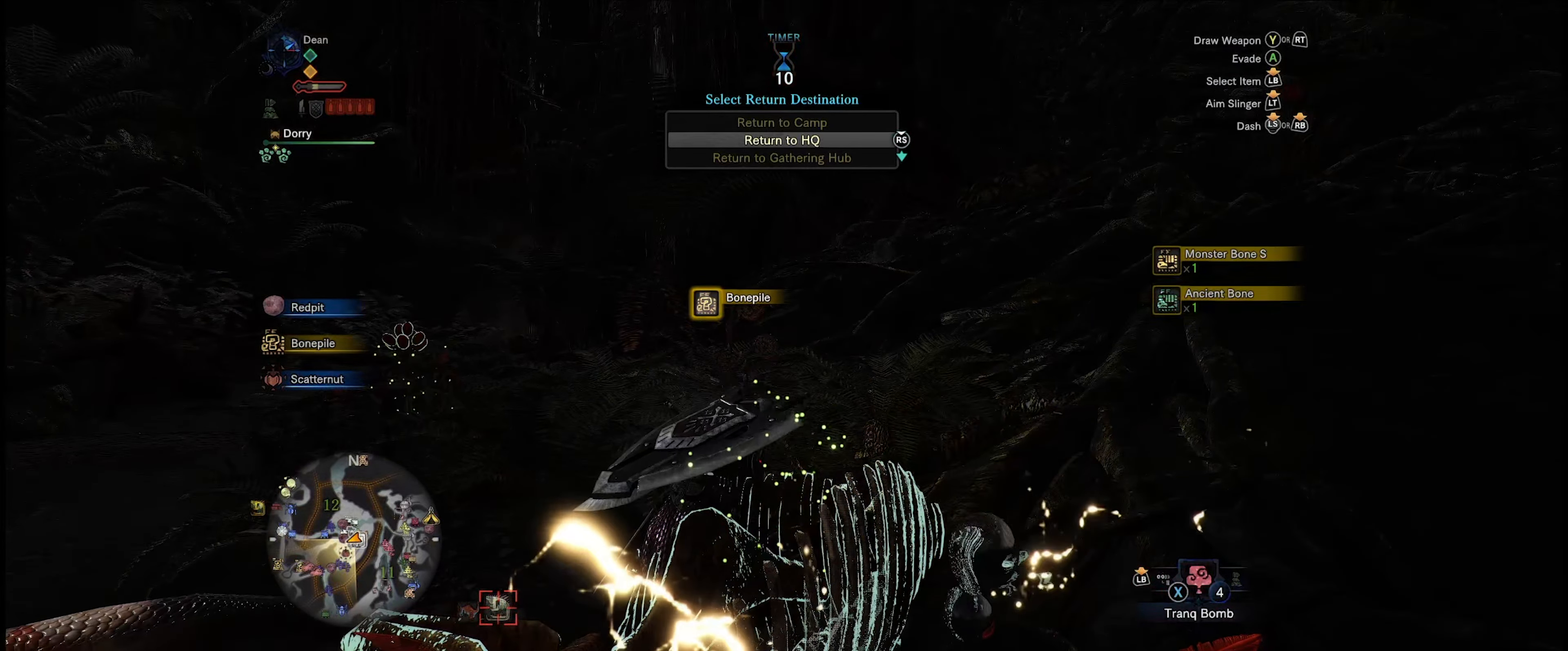
{"buttons": [], "left_stick": "center", "right_stick": "center", "events": [[283, "left_stick", "center"]]}
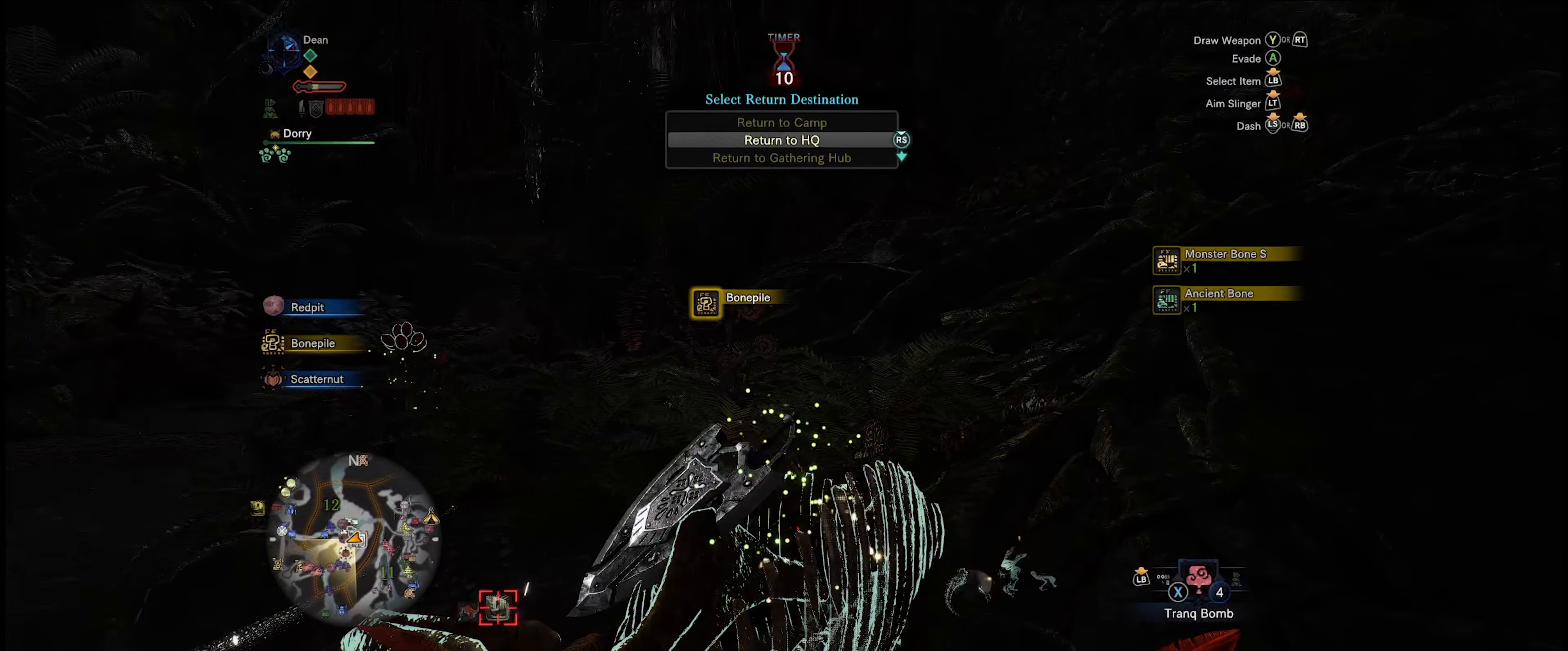
{"buttons": [], "left_stick": "up-left", "right_stick": "center", "events": [[133, "left_stick", "up"], [183, "left_stick", "up-left"], [183, "right_stick", "left"], [450, "right_stick", "center"]]}
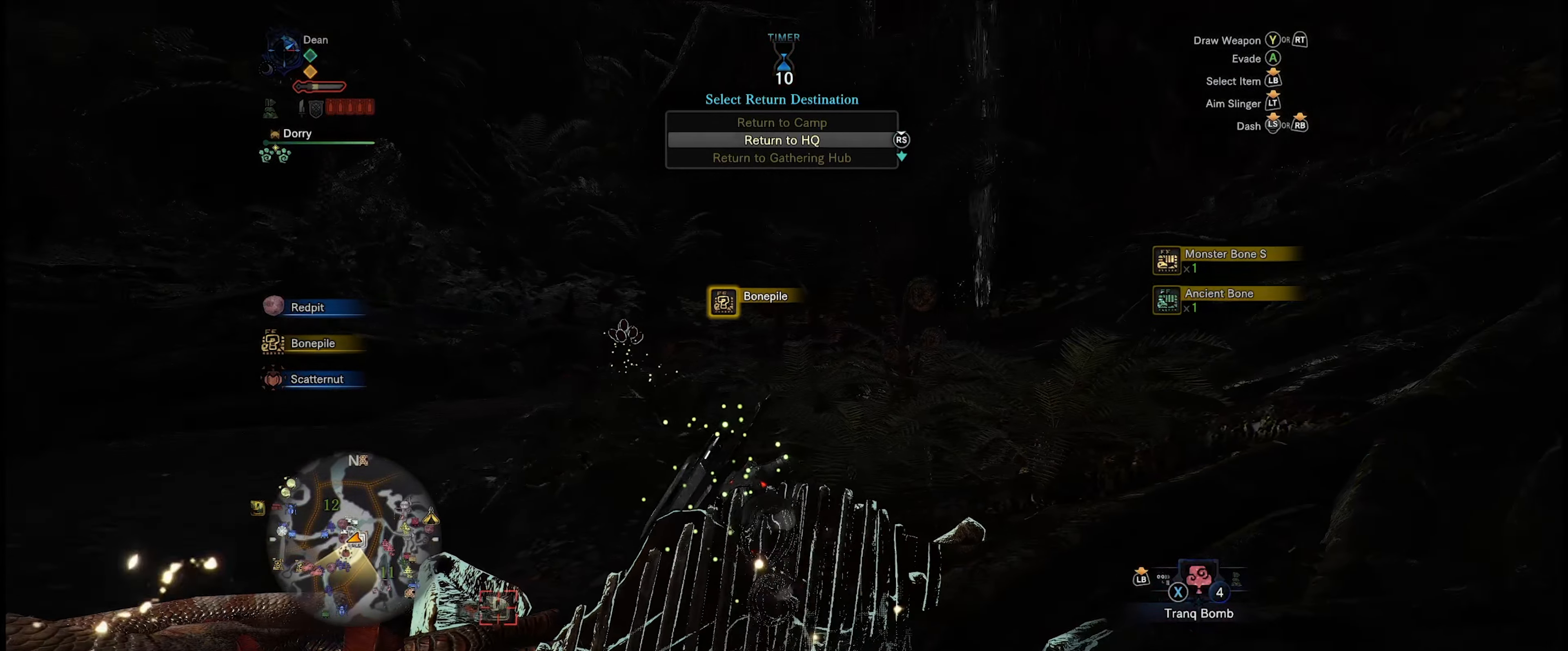
{"buttons": [], "left_stick": "center", "right_stick": "center", "events": [[417, "left_stick", "center"]]}
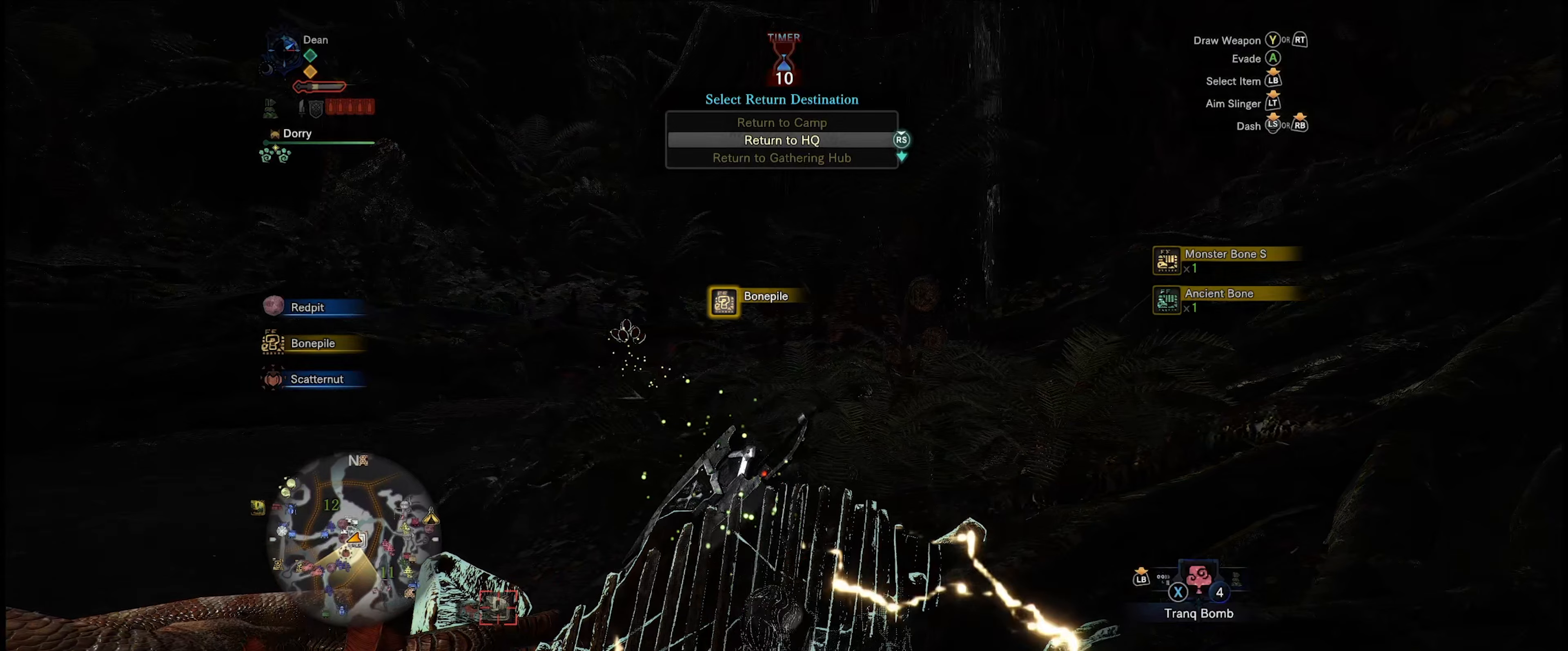
{"buttons": [], "left_stick": "center", "right_stick": "center", "events": []}
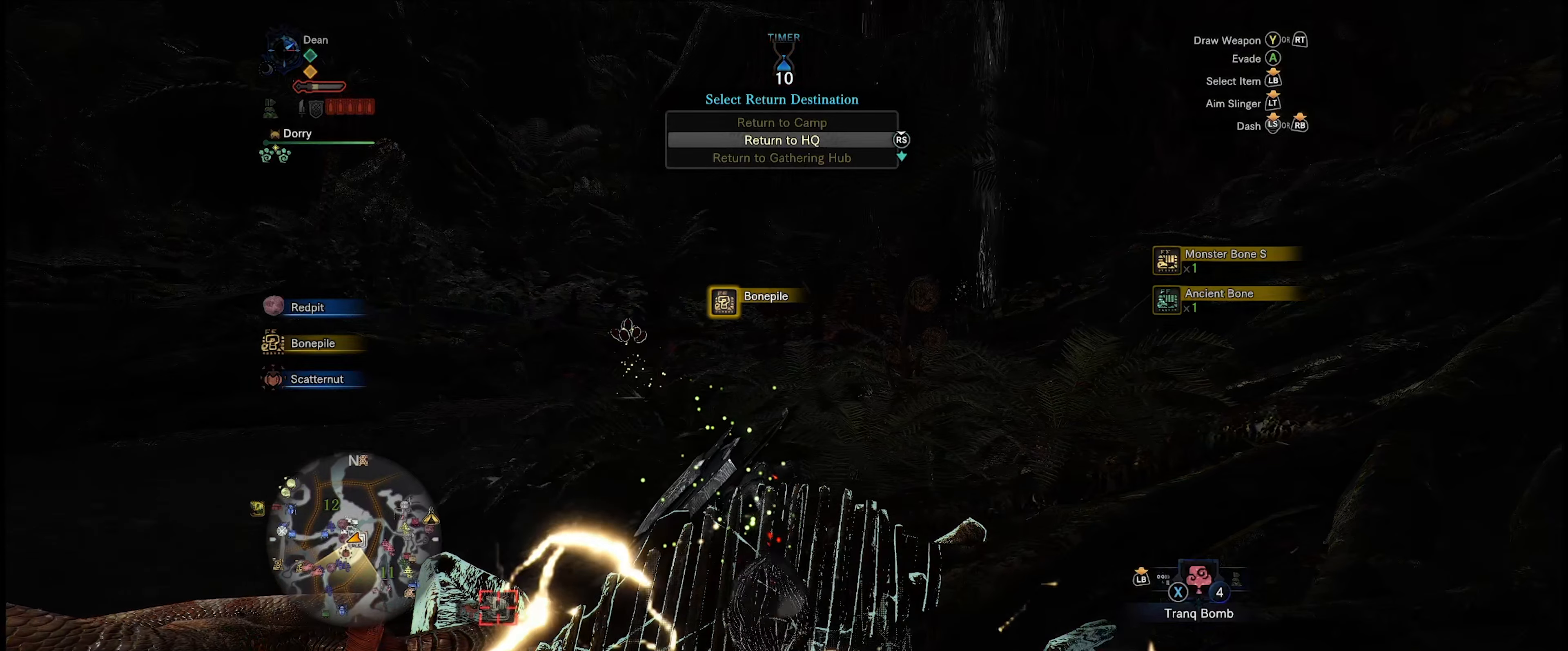
{"buttons": [], "left_stick": "center", "right_stick": "center", "events": []}
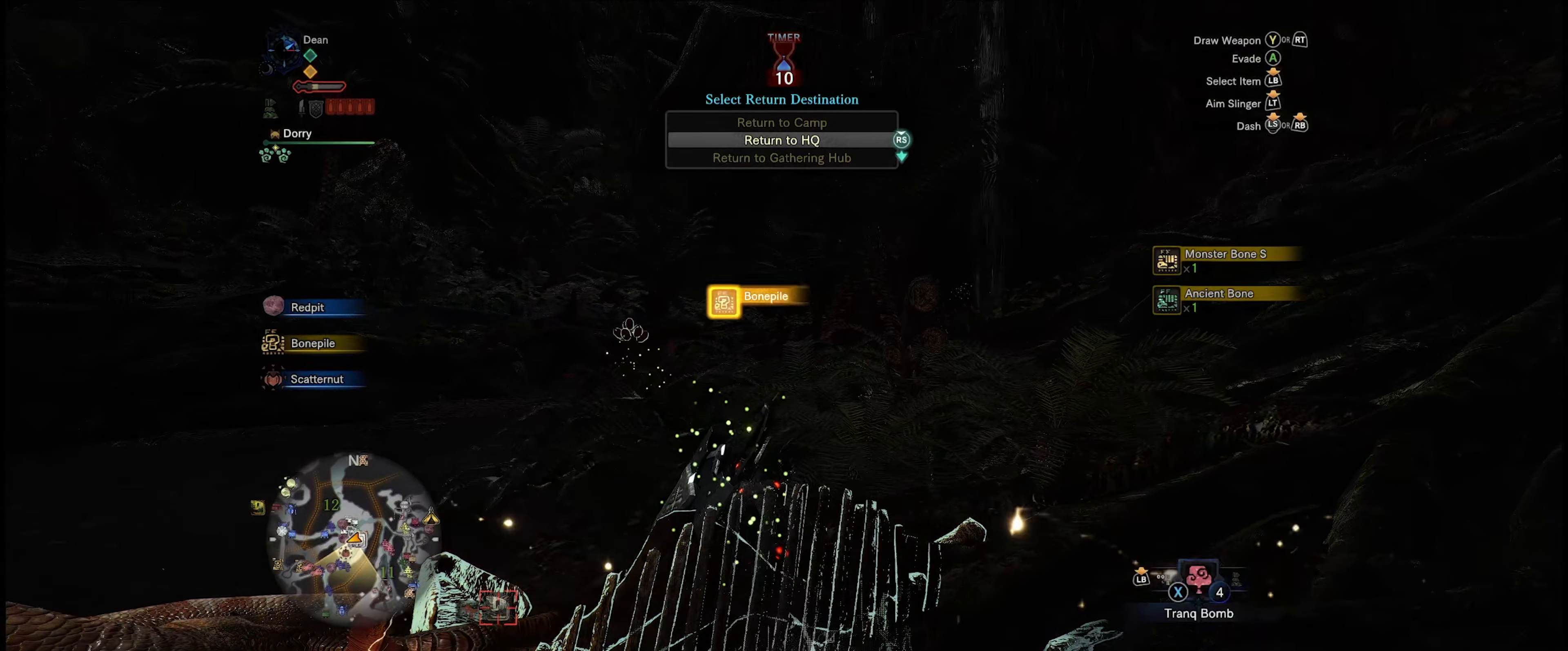
{"buttons": [], "left_stick": "center", "right_stick": "center", "events": []}
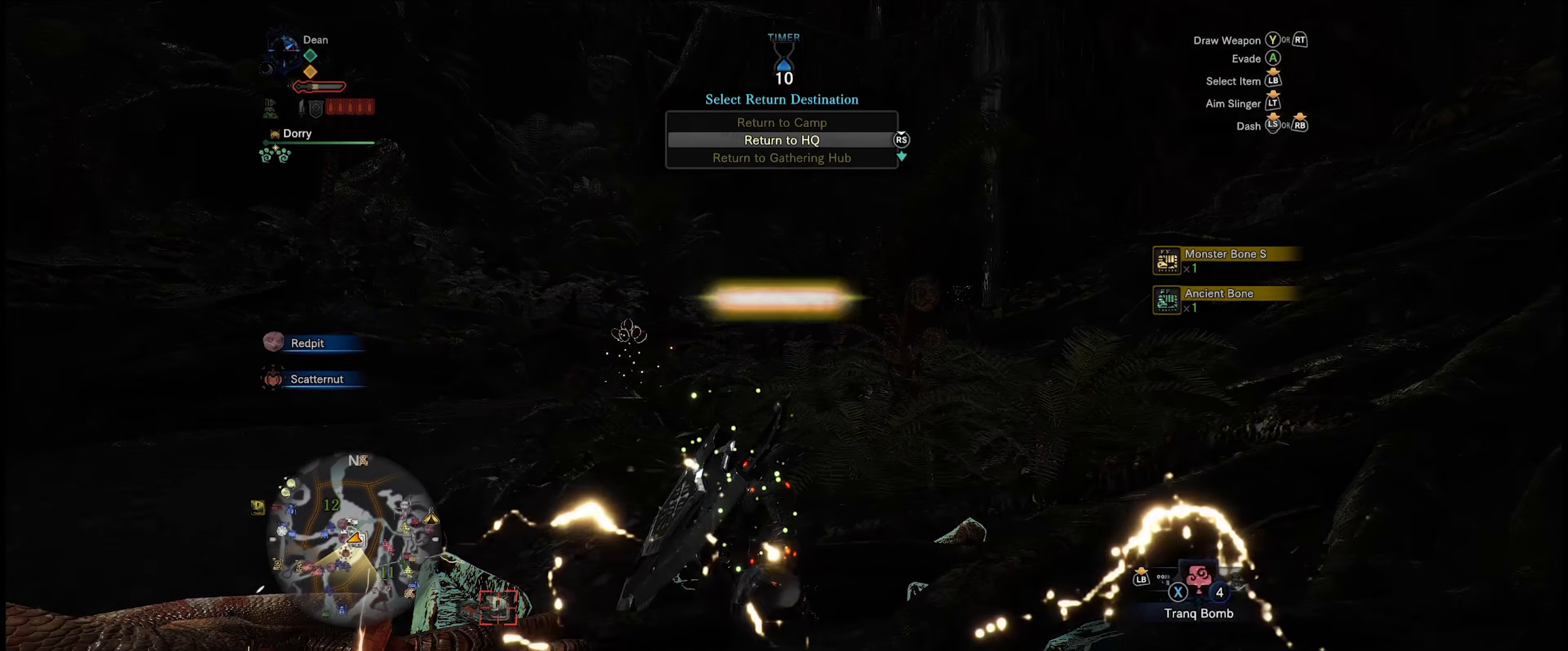
{"buttons": ["B"], "left_stick": "center", "right_stick": "center", "events": [[484, "B", "down"]]}
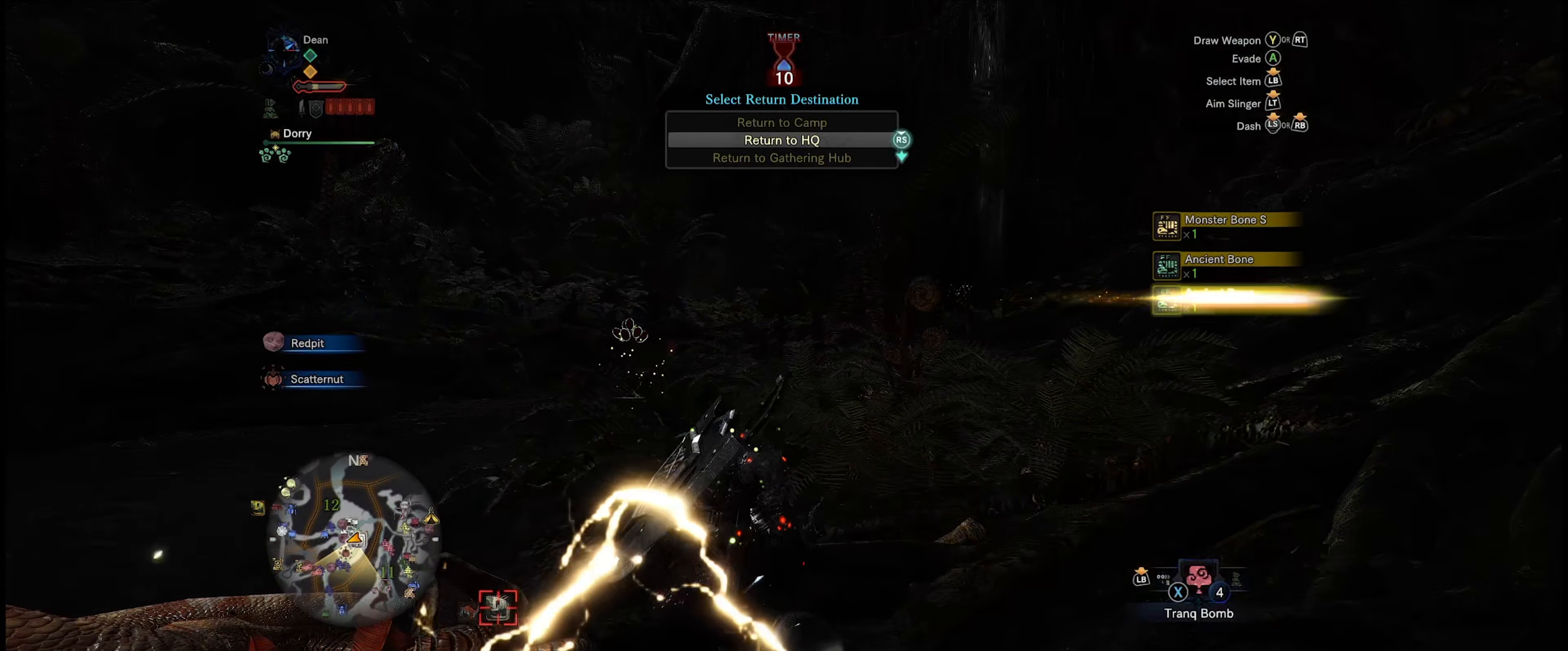
{"buttons": [], "left_stick": "center", "right_stick": "center", "events": [[84, "B", "up"], [184, "B", "down"], [284, "B", "up"]]}